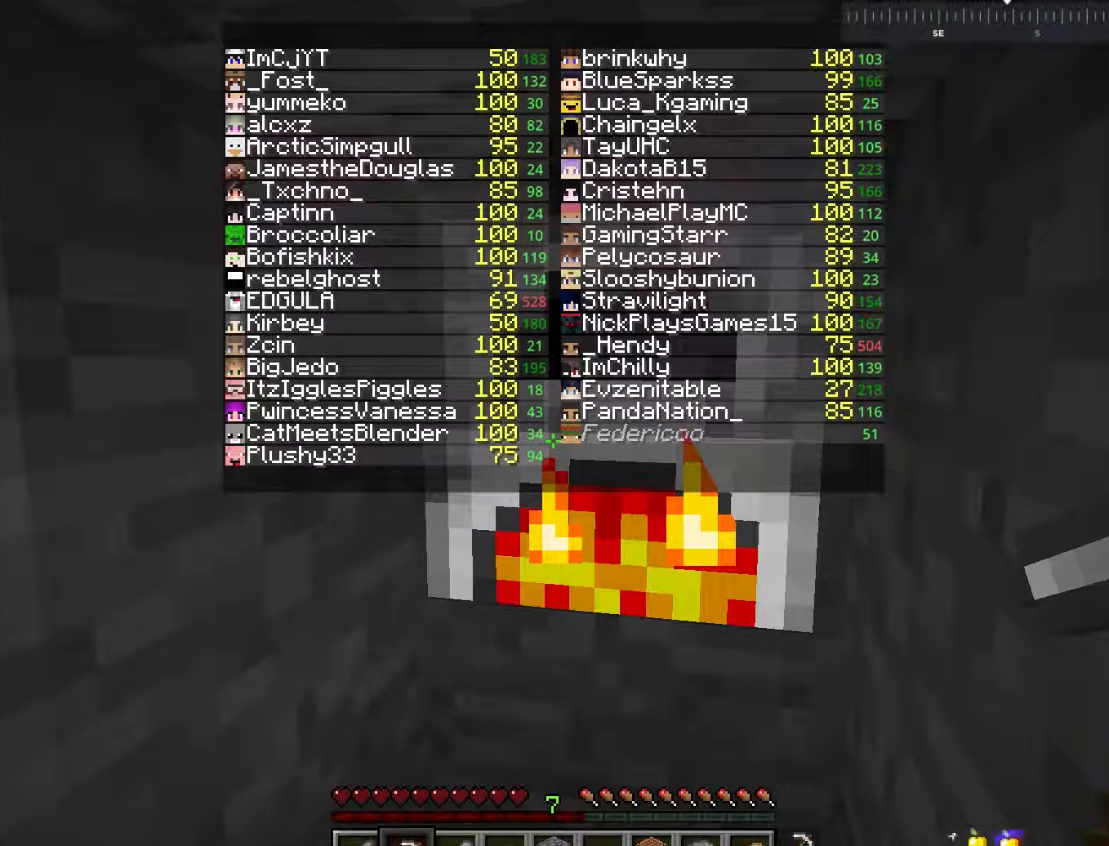
Gameplay with keyboard and mouse; each line is a JSON object with the keys and mouse buttons held at the frame after it. "events" lists presses ("down") and releases ("up") of "a", "d", "s", "space", "w", "mouse_left" and "mouse_right" between this image and that frame as [ms after this image, input, new state], when the widget could be followed in between. "mouse_left", "mouse_right" = the "left", "right" buttons of the "mouse" list. No other keys are recorded. Fast repeated clicks can show as one long hold. Mouse movement is not recorded.
{"keys": [], "mouse": [], "events": [[200, "mouse_right", "down"], [333, "mouse_right", "up"]]}
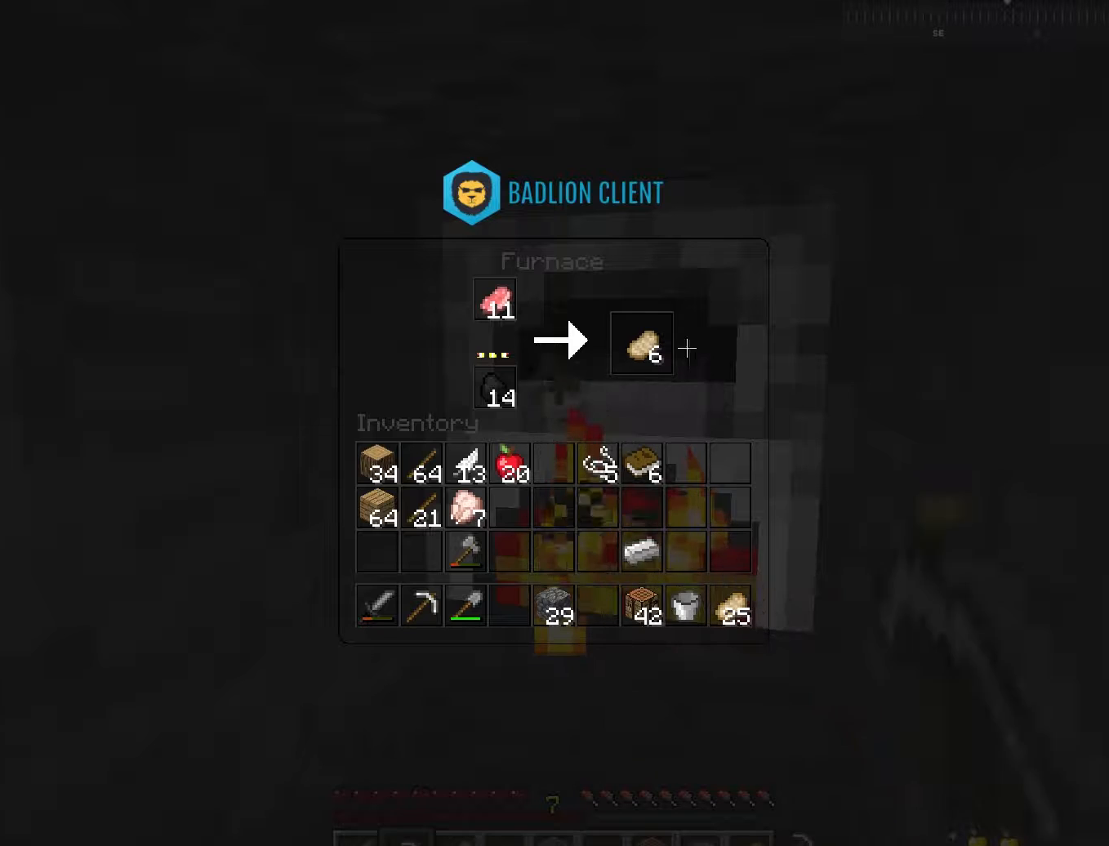
{"keys": [], "mouse": [], "events": []}
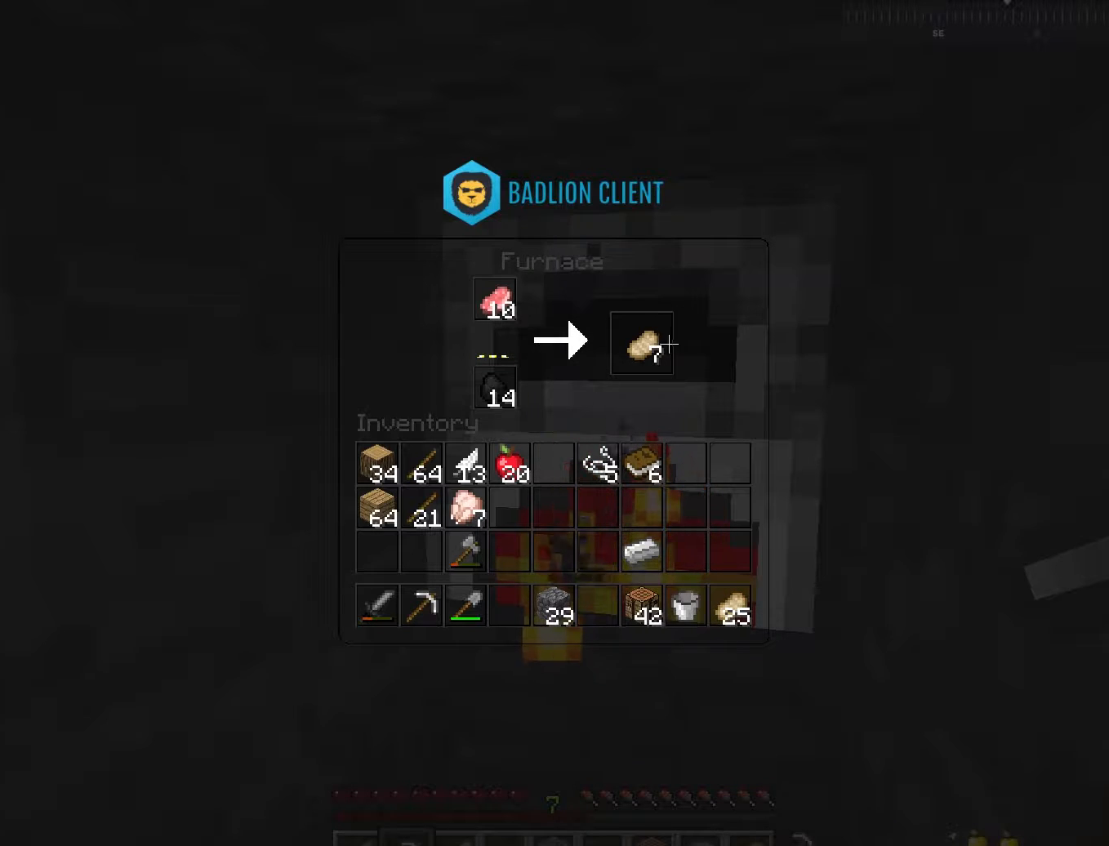
{"keys": [], "mouse": [], "events": []}
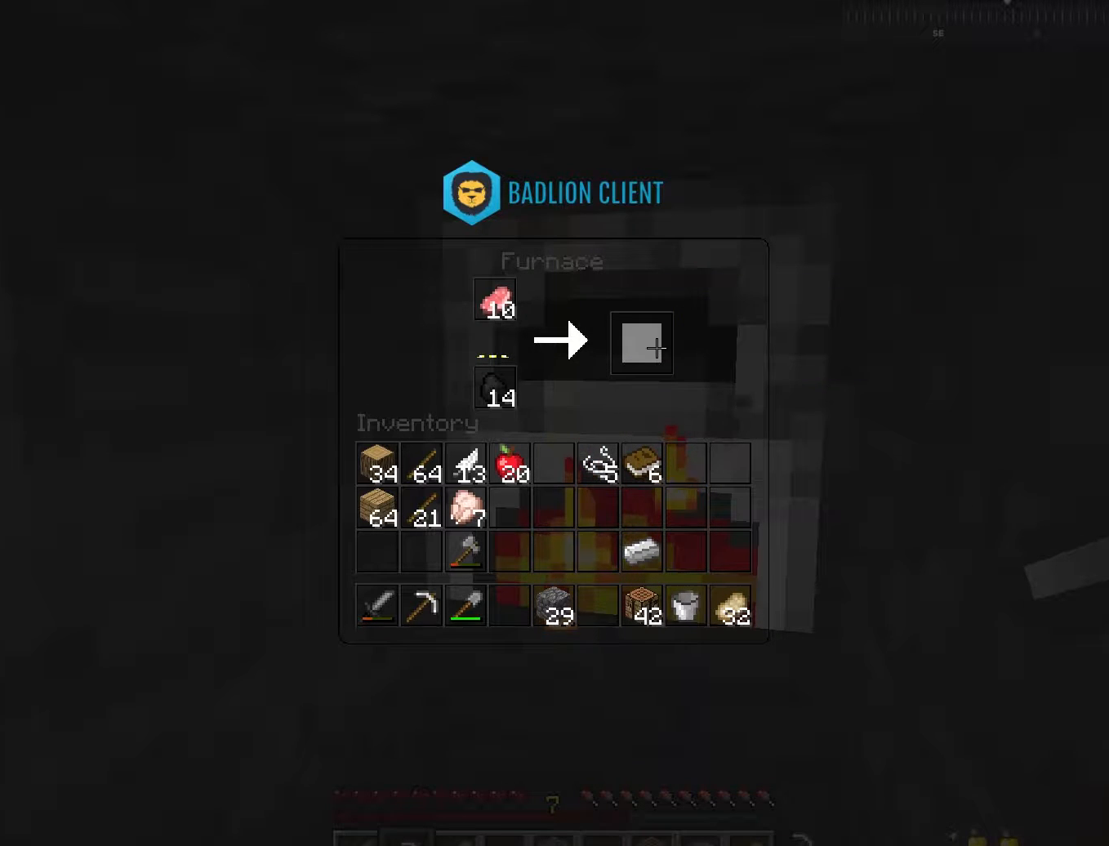
{"keys": [], "mouse": [], "events": []}
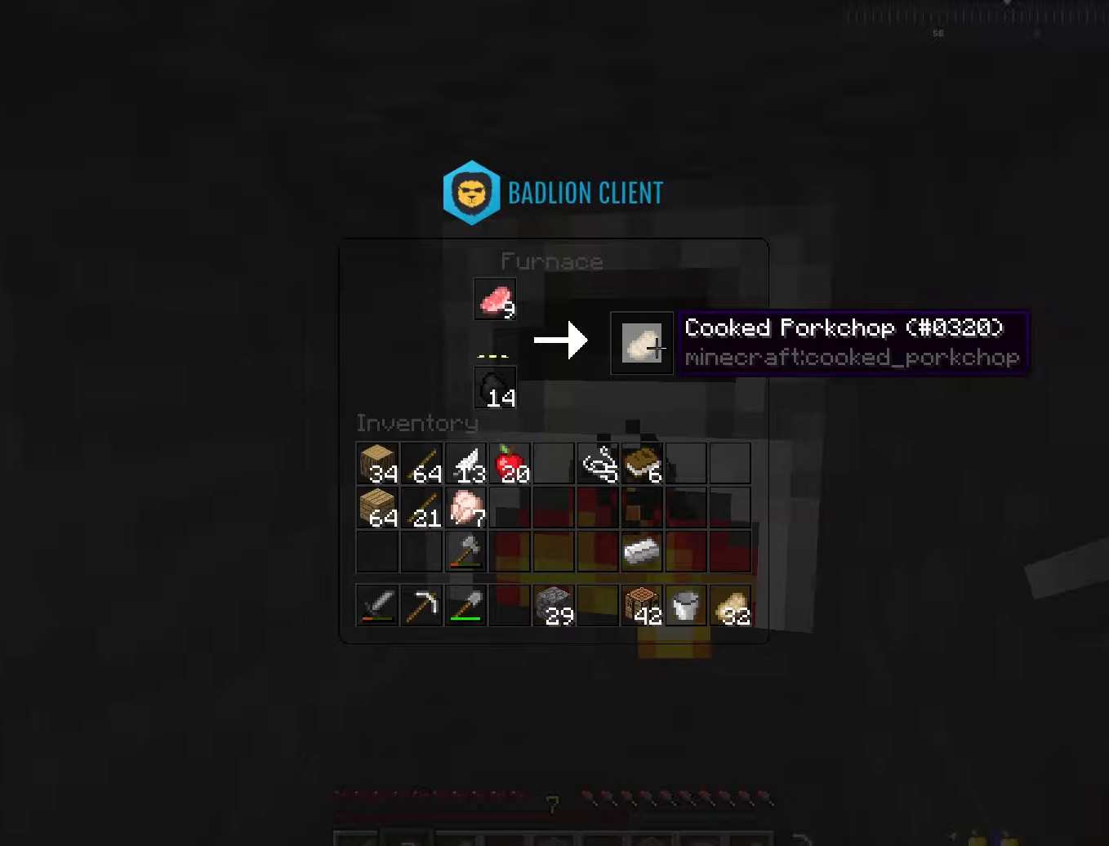
{"keys": [], "mouse": [], "events": []}
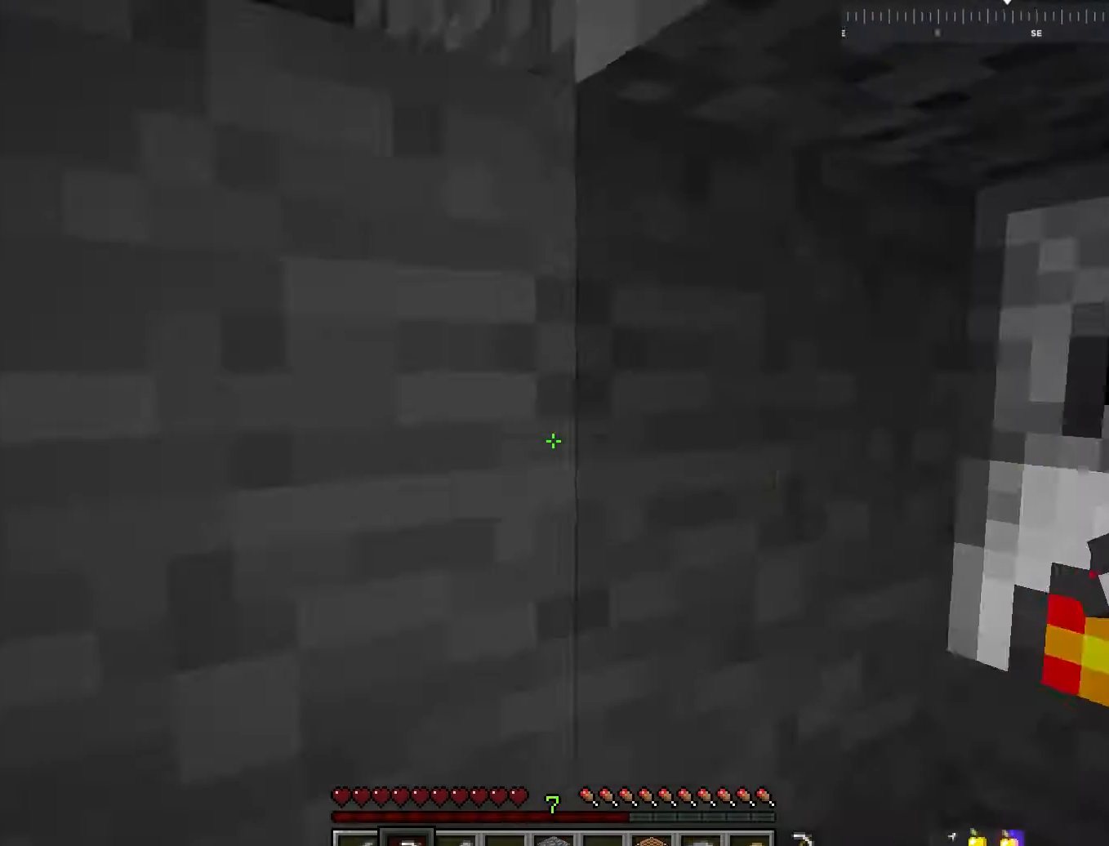
{"keys": ["w"], "mouse": [], "events": [[450, "w", "down"]]}
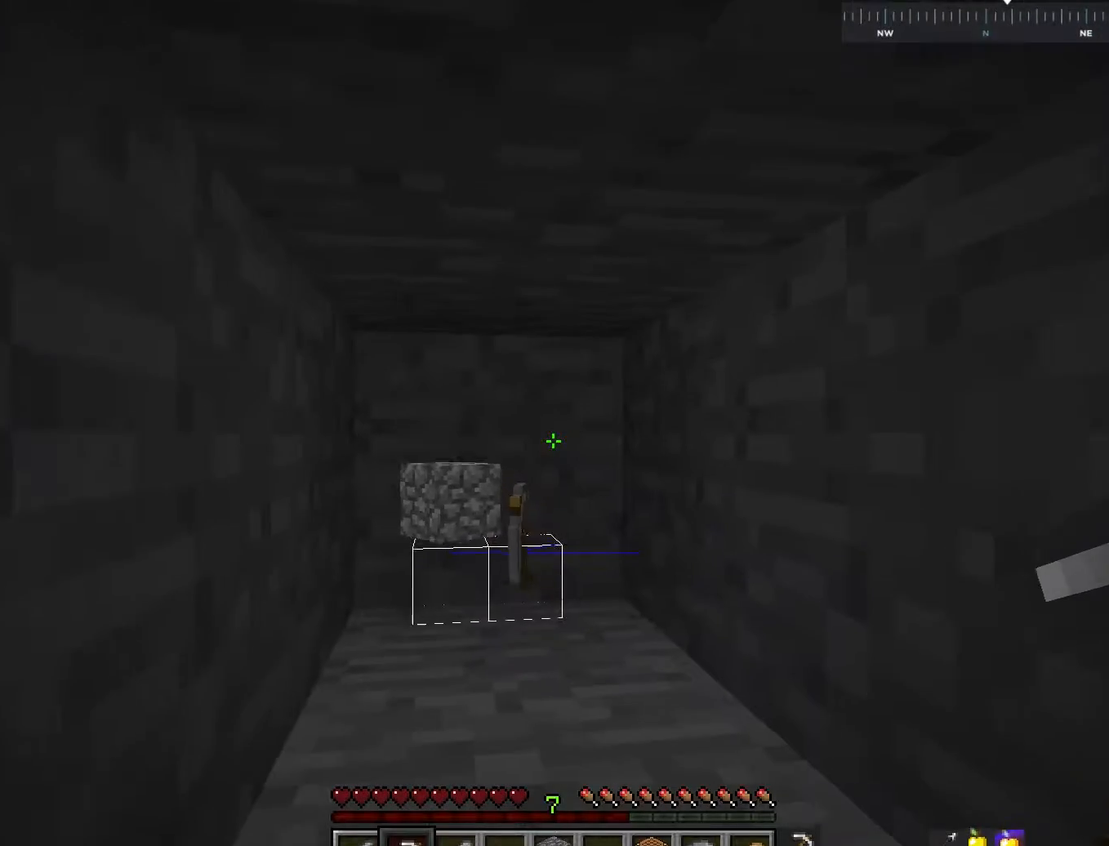
{"keys": [], "mouse": ["left"], "events": [[100, "mouse_left", "down"], [217, "w", "up"]]}
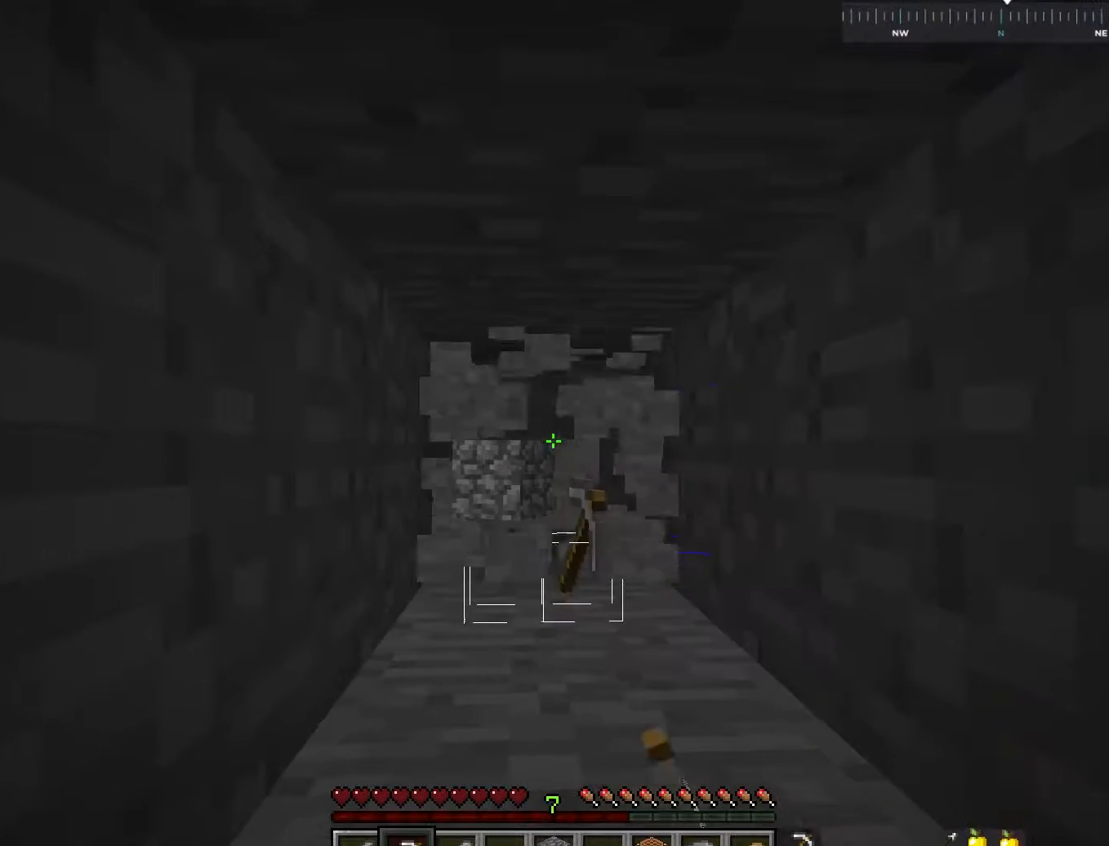
{"keys": [], "mouse": [], "events": [[267, "mouse_left", "up"]]}
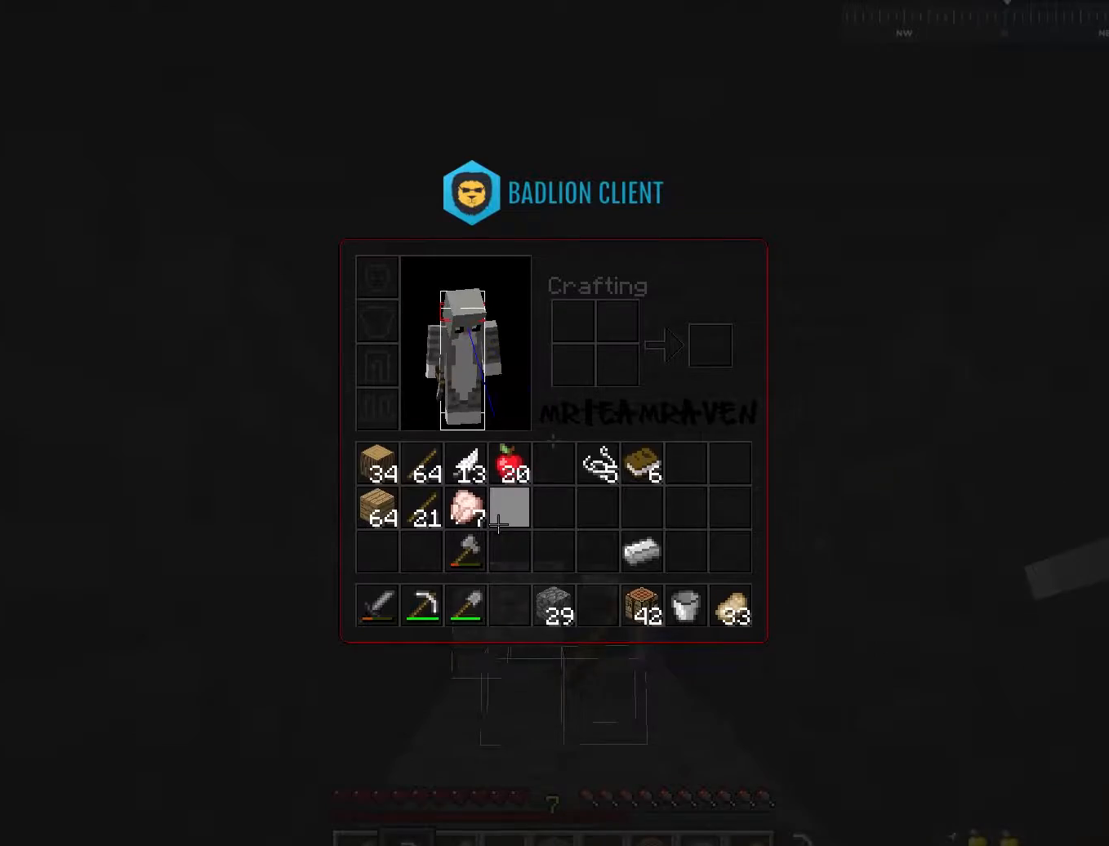
{"keys": ["d"], "mouse": [], "events": [[500, "d", "down"]]}
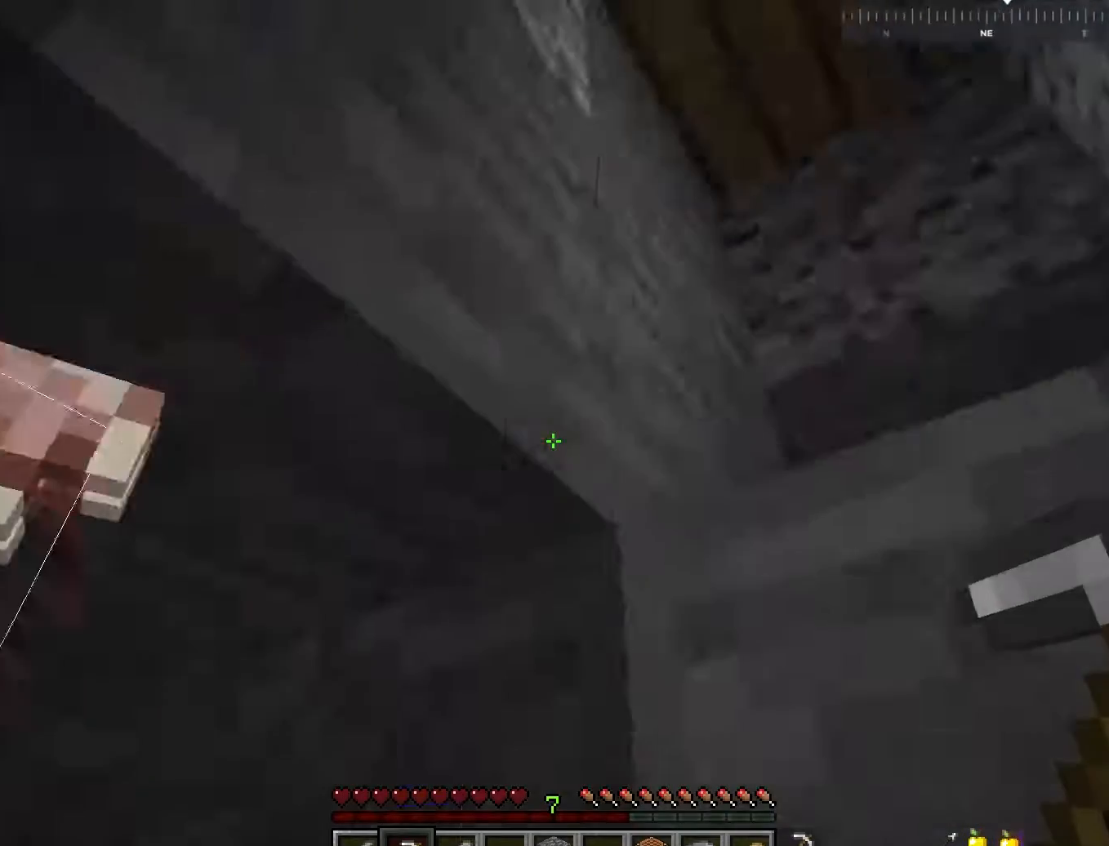
{"keys": [], "mouse": [], "events": [[217, "d", "up"]]}
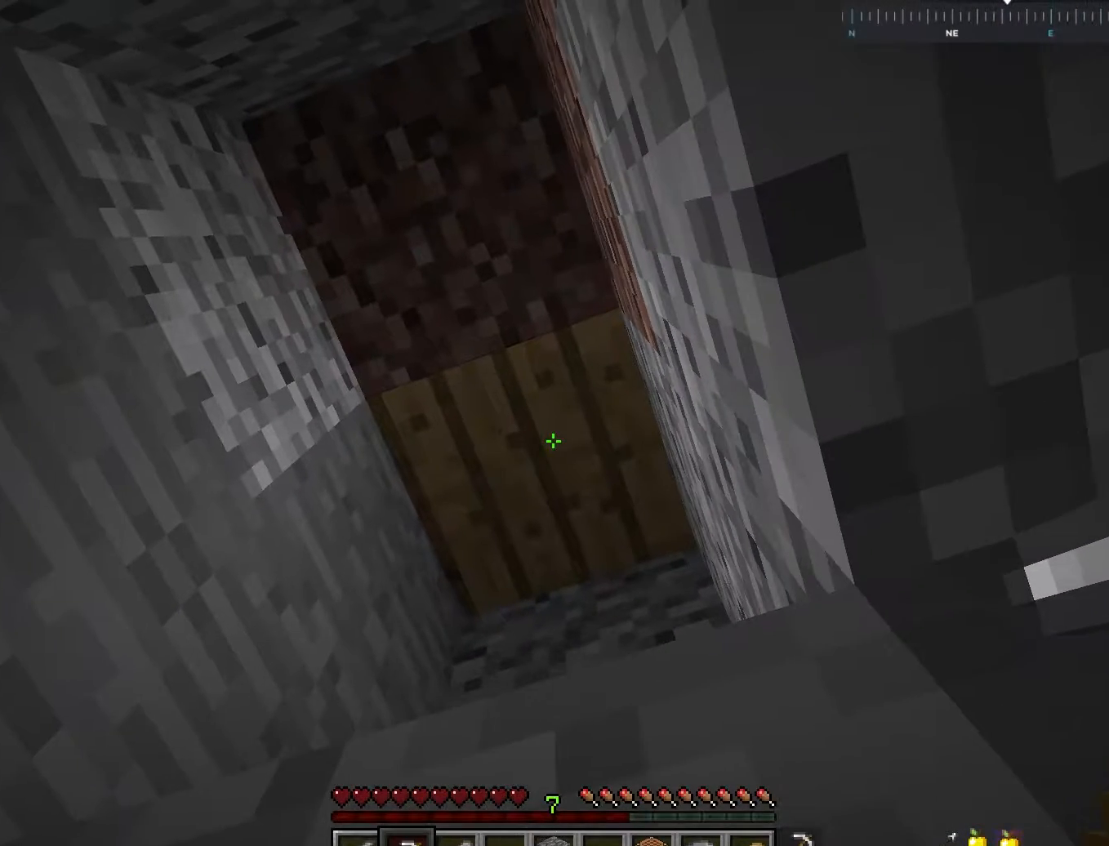
{"keys": [], "mouse": [], "events": [[100, "a", "down"], [217, "a", "up"], [350, "mouse_right", "down"], [467, "mouse_right", "up"]]}